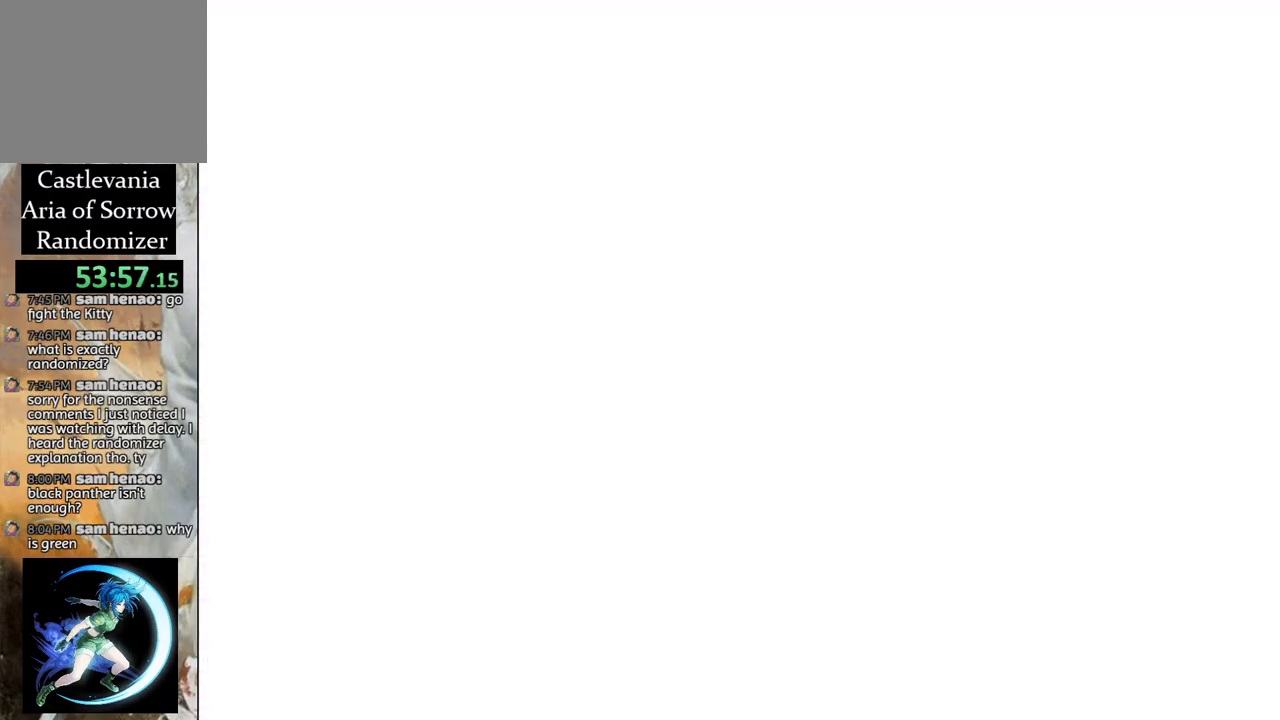
Gameplay with a controller (PlayStation layout); each line is a JSON object with the inputs held at the frame after it. "events" lists button and stick changes between this image and that frame as [ms after this image, input, new state], when the widget could be followed in between.
{"buttons": [], "left_stick": "center", "right_stick": "center", "events": []}
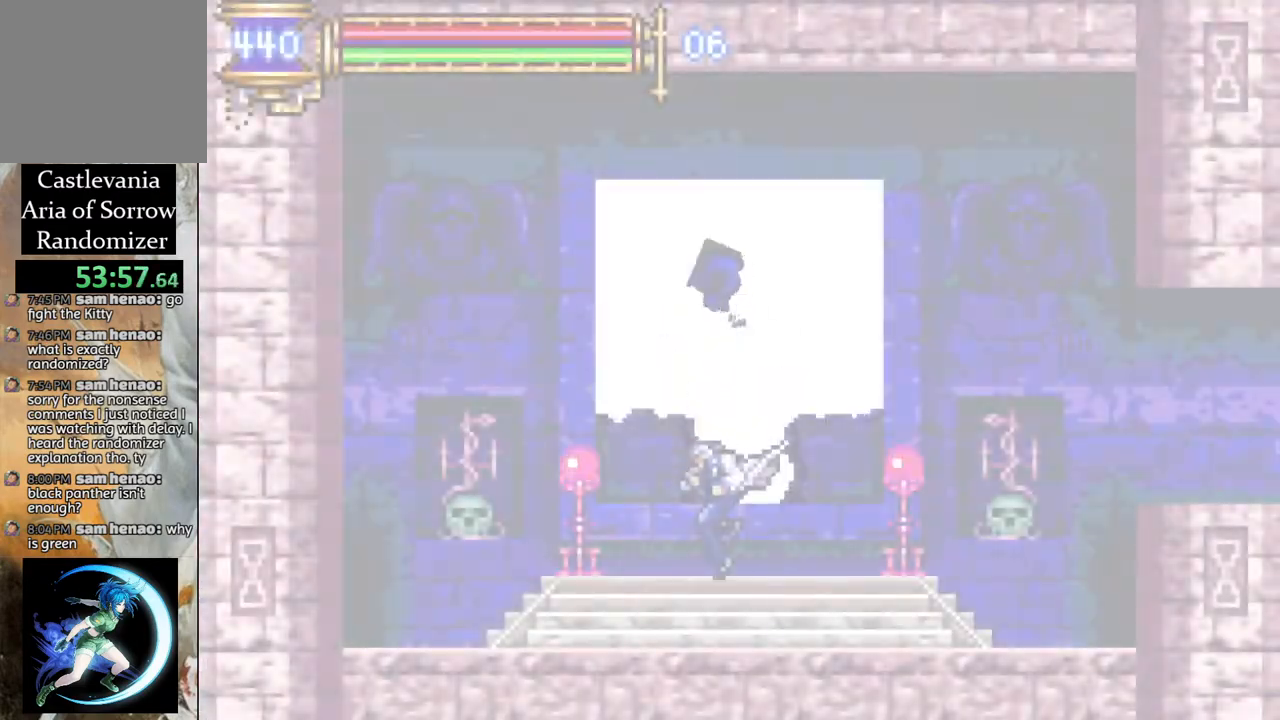
{"buttons": [], "left_stick": "center", "right_stick": "center", "events": []}
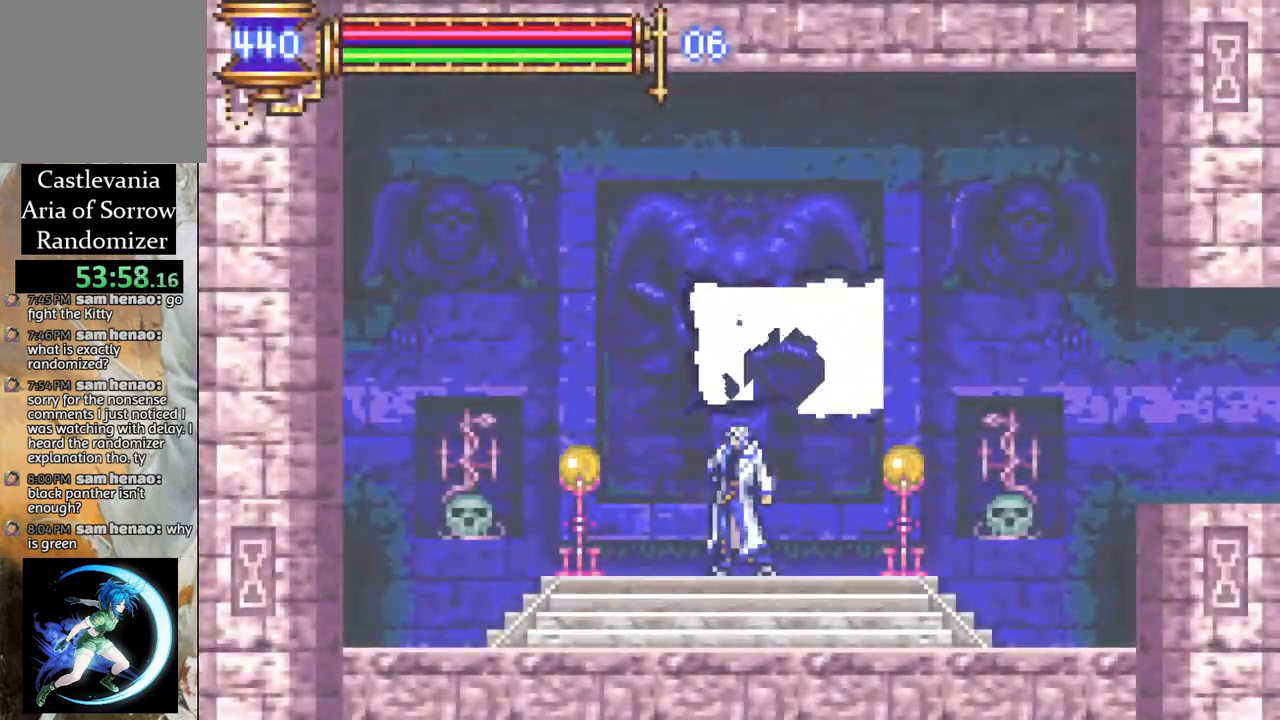
{"buttons": [], "left_stick": "center", "right_stick": "center", "events": []}
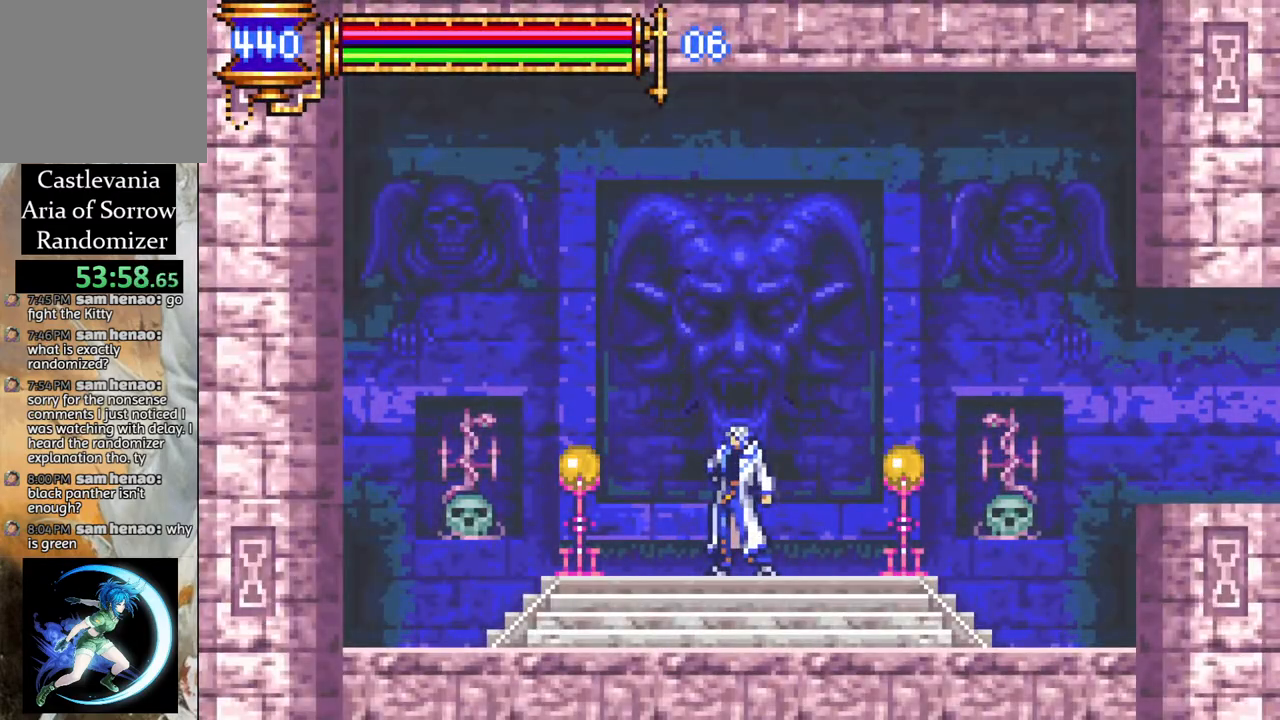
{"buttons": ["R1", "DPAD_RIGHT"], "left_stick": "center", "right_stick": "center", "events": [[83, "DPAD_RIGHT", "down"], [117, "CROSS", "down"], [150, "R1", "down"], [333, "CROSS", "up"]]}
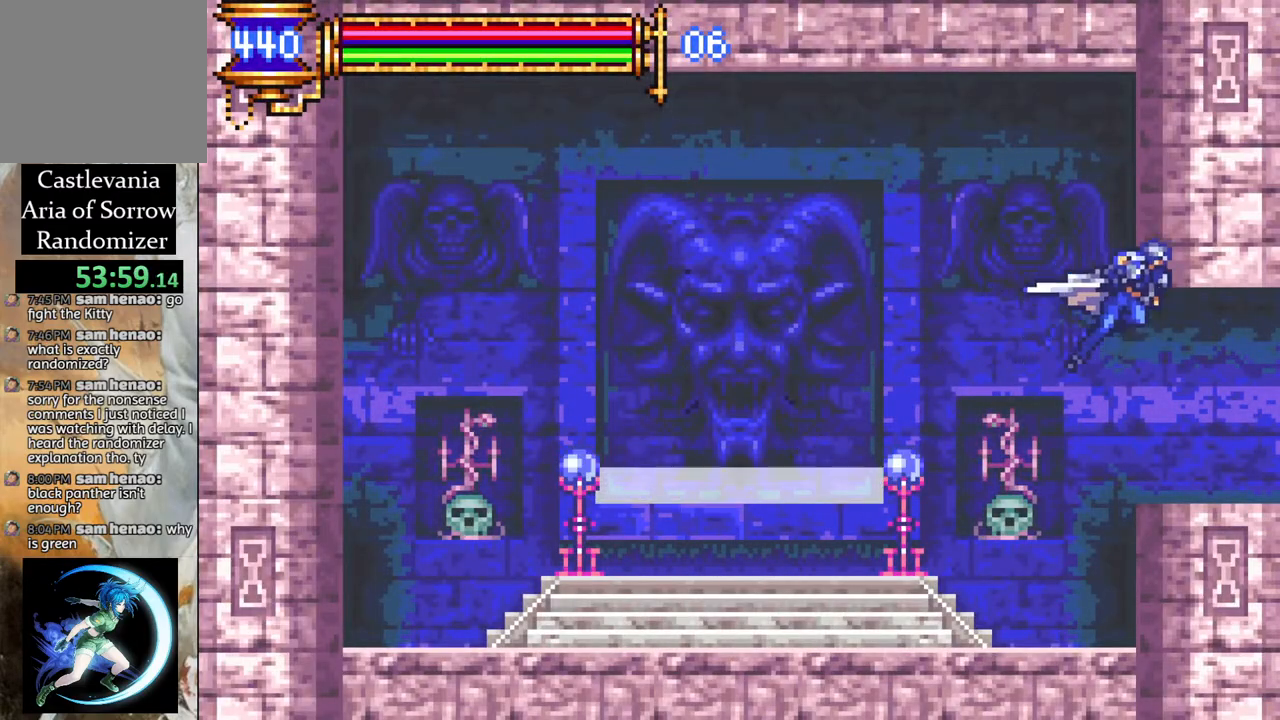
{"buttons": [], "left_stick": "center", "right_stick": "center", "events": [[333, "DPAD_RIGHT", "up"], [400, "R1", "up"]]}
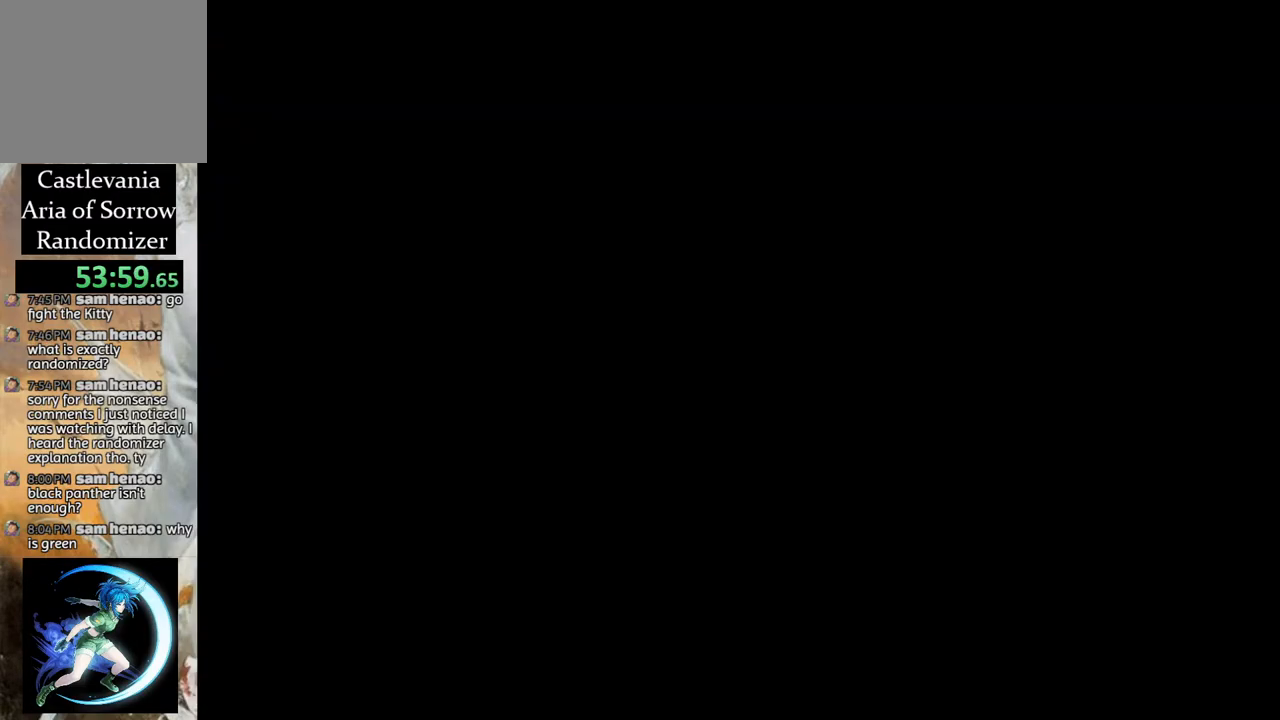
{"buttons": [], "left_stick": "center", "right_stick": "center", "events": []}
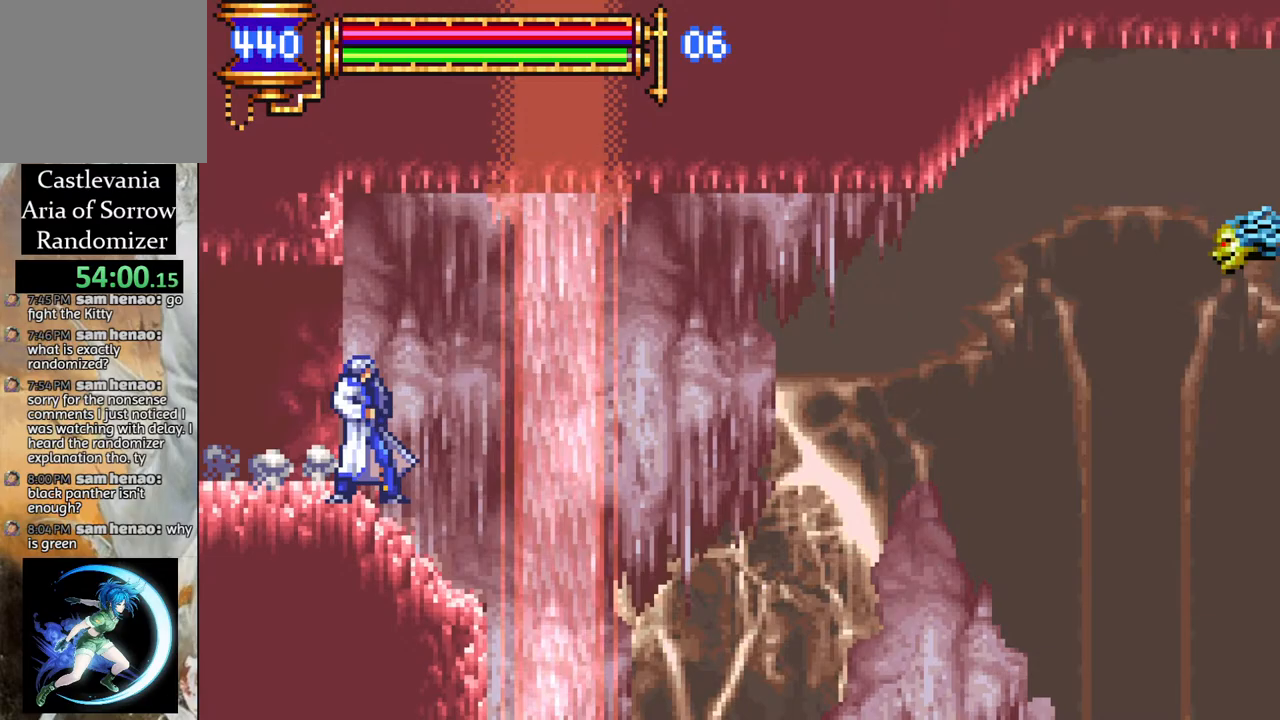
{"buttons": ["R1", "DPAD_RIGHT"], "left_stick": "center", "right_stick": "center", "events": [[333, "DPAD_RIGHT", "down"], [367, "R1", "down"]]}
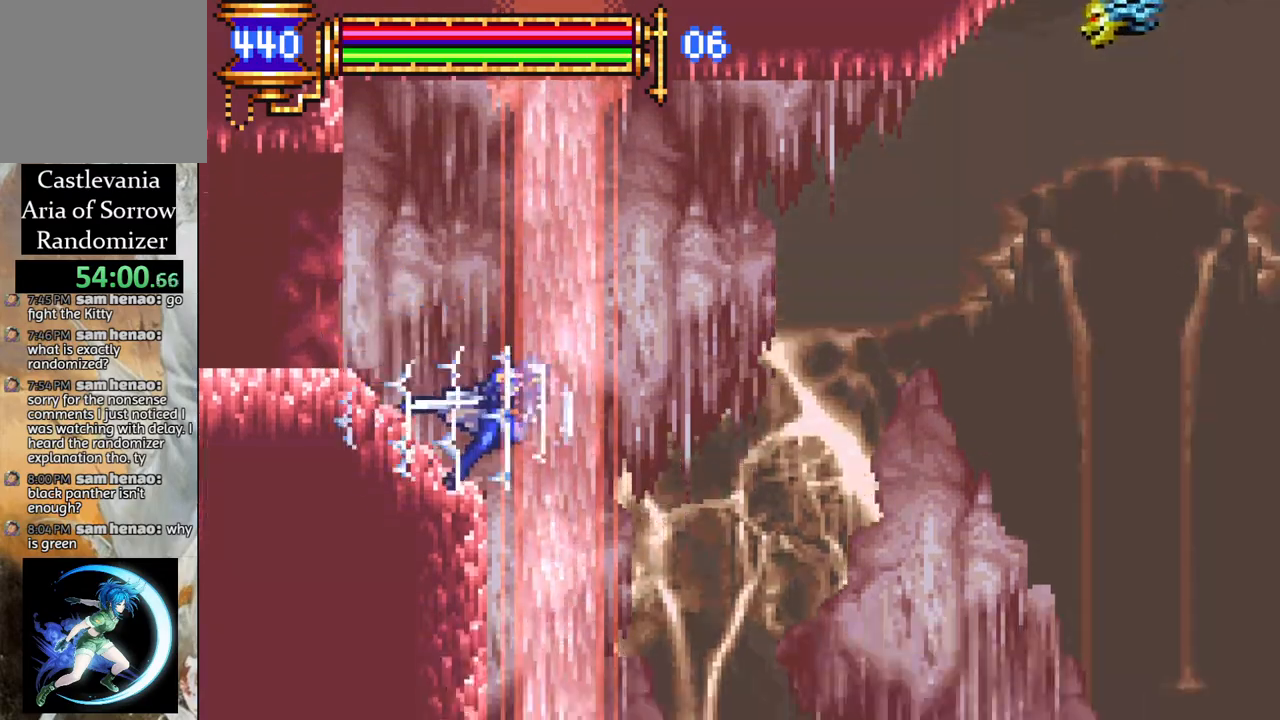
{"buttons": ["R1", "DPAD_RIGHT"], "left_stick": "center", "right_stick": "center", "events": []}
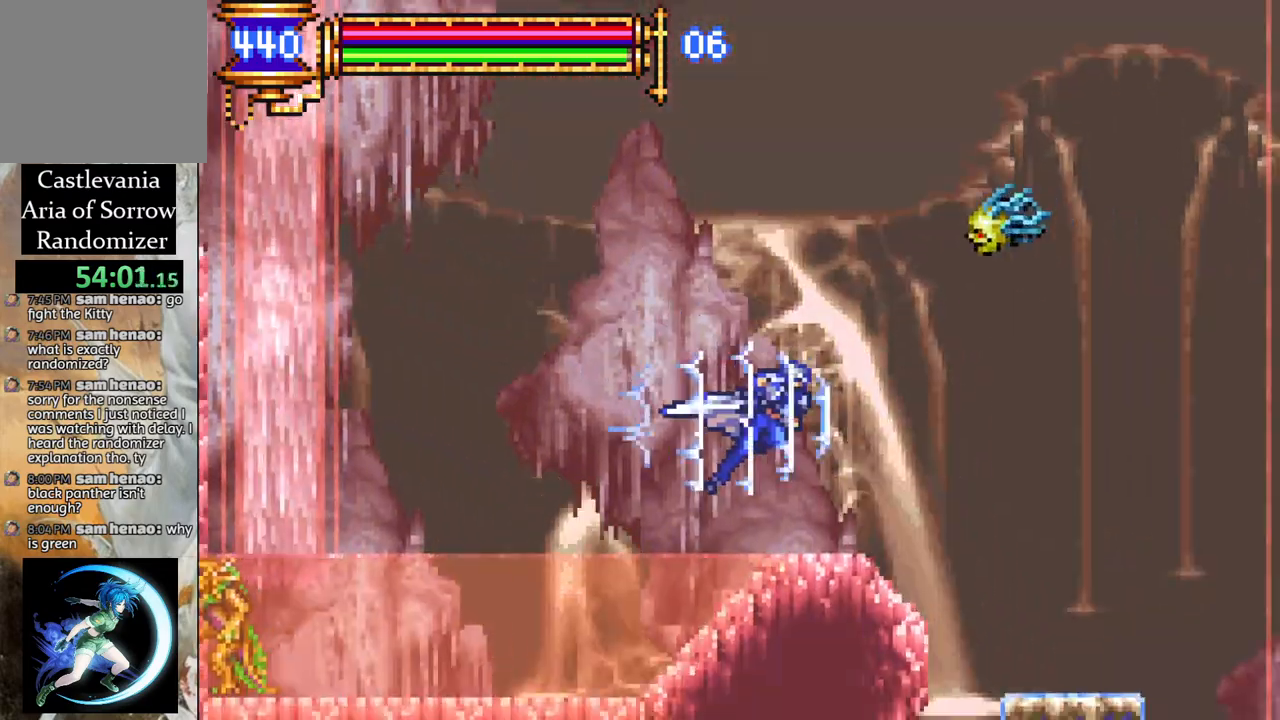
{"buttons": [], "left_stick": "center", "right_stick": "center", "events": [[267, "DPAD_RIGHT", "up"], [350, "R1", "up"]]}
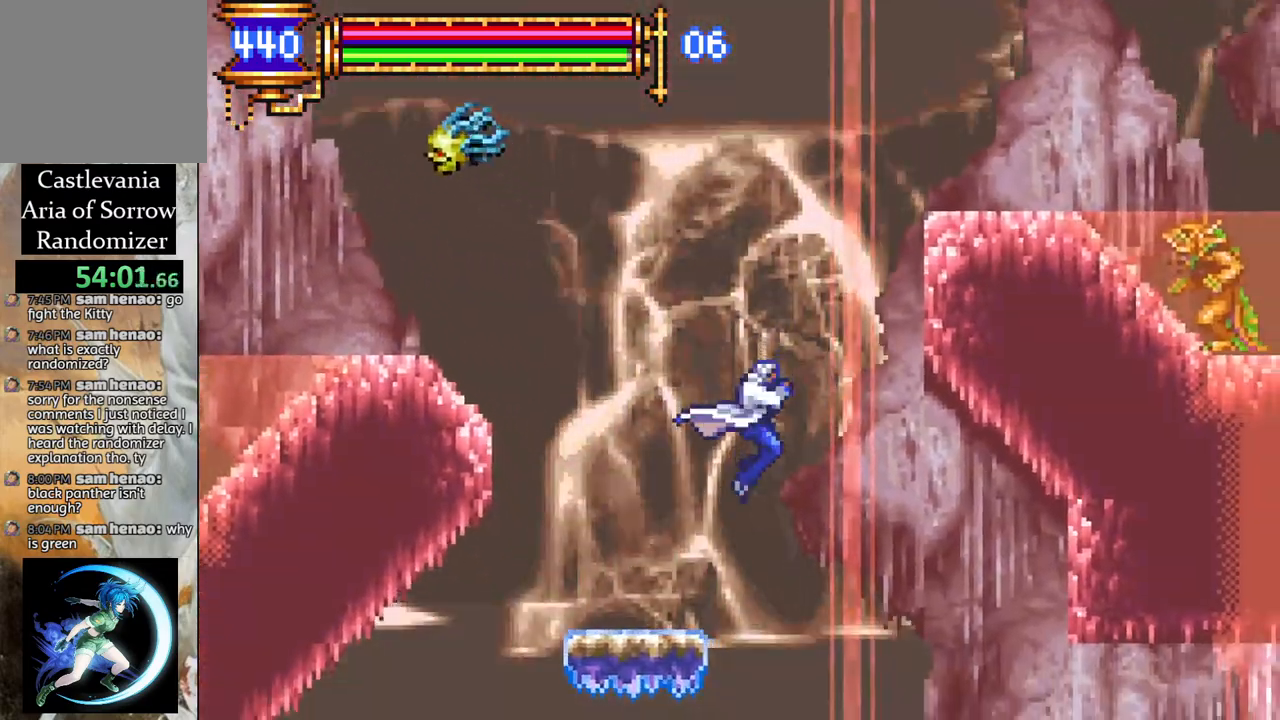
{"buttons": ["R1"], "left_stick": "center", "right_stick": "center", "events": [[83, "DPAD_LEFT", "down"], [167, "R1", "down"], [450, "DPAD_LEFT", "up"]]}
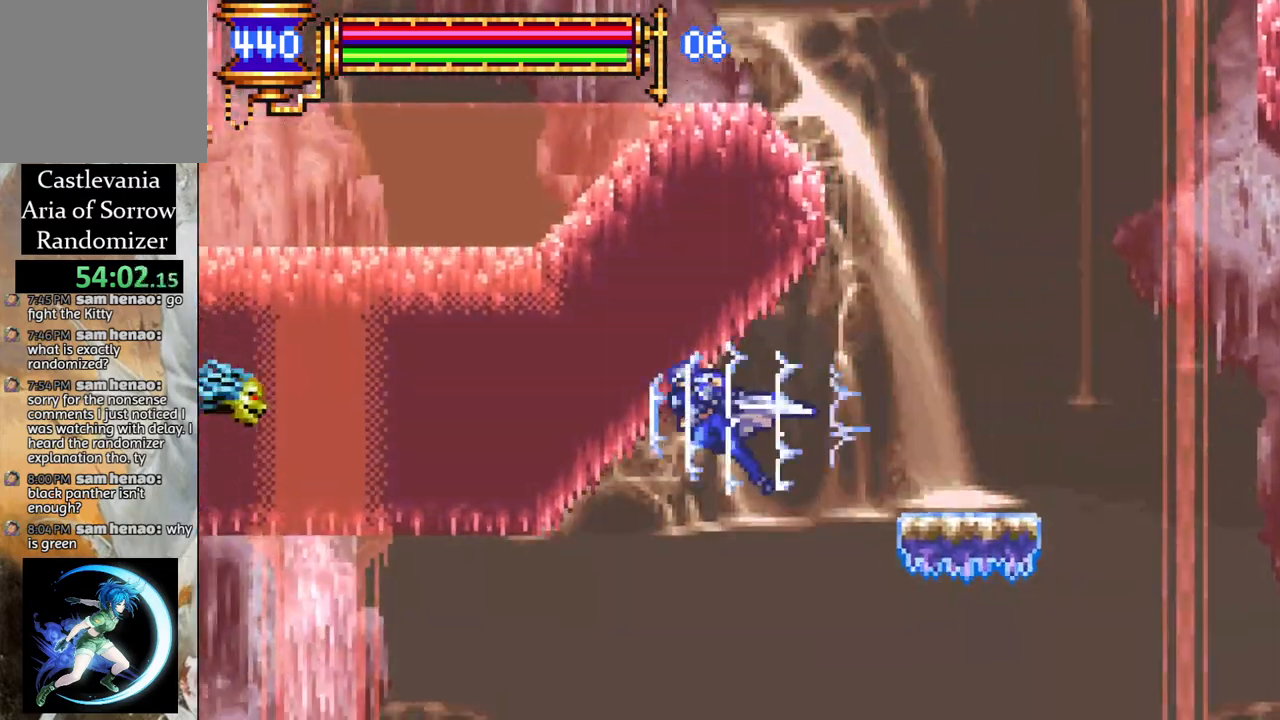
{"buttons": [], "left_stick": "center", "right_stick": "center", "events": [[133, "R1", "up"], [233, "DPAD_LEFT", "down"], [267, "R1", "down"], [433, "DPAD_LEFT", "up"], [500, "R1", "up"]]}
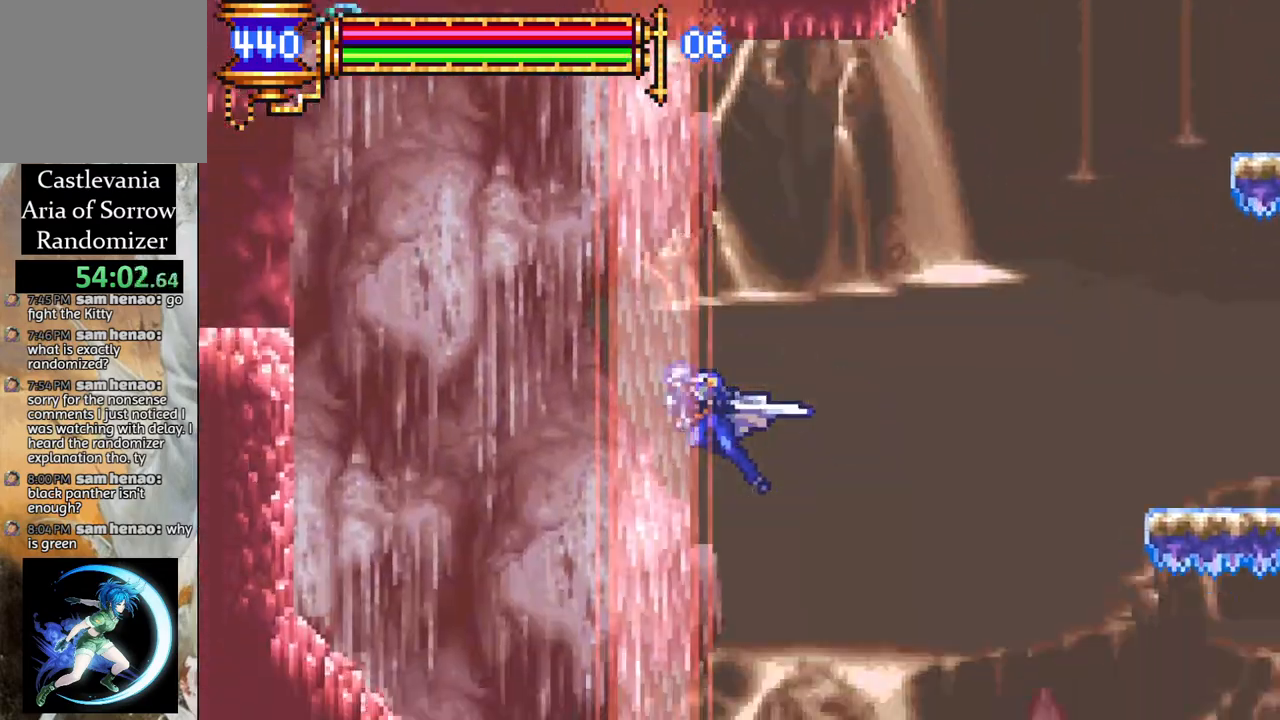
{"buttons": [], "left_stick": "center", "right_stick": "center", "events": []}
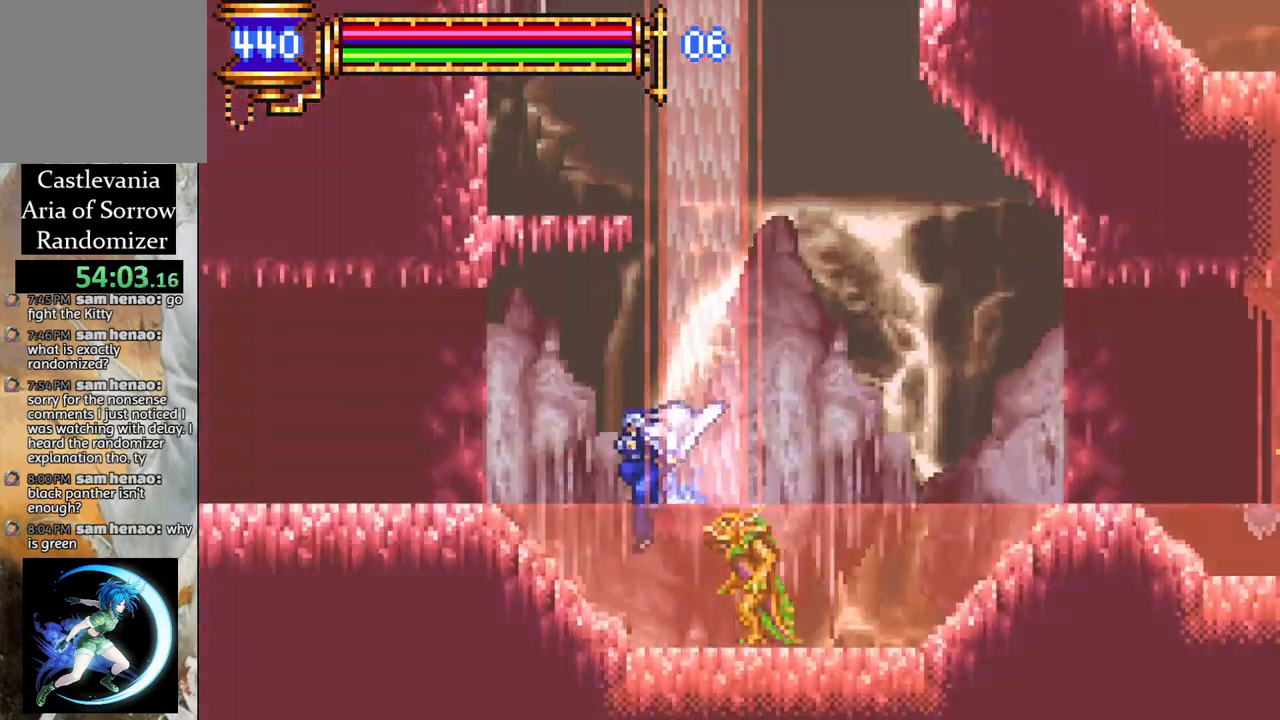
{"buttons": ["CROSS", "R1", "DPAD_LEFT"], "left_stick": "center", "right_stick": "center", "events": [[233, "DPAD_LEFT", "down"], [400, "CROSS", "down"], [433, "R1", "down"]]}
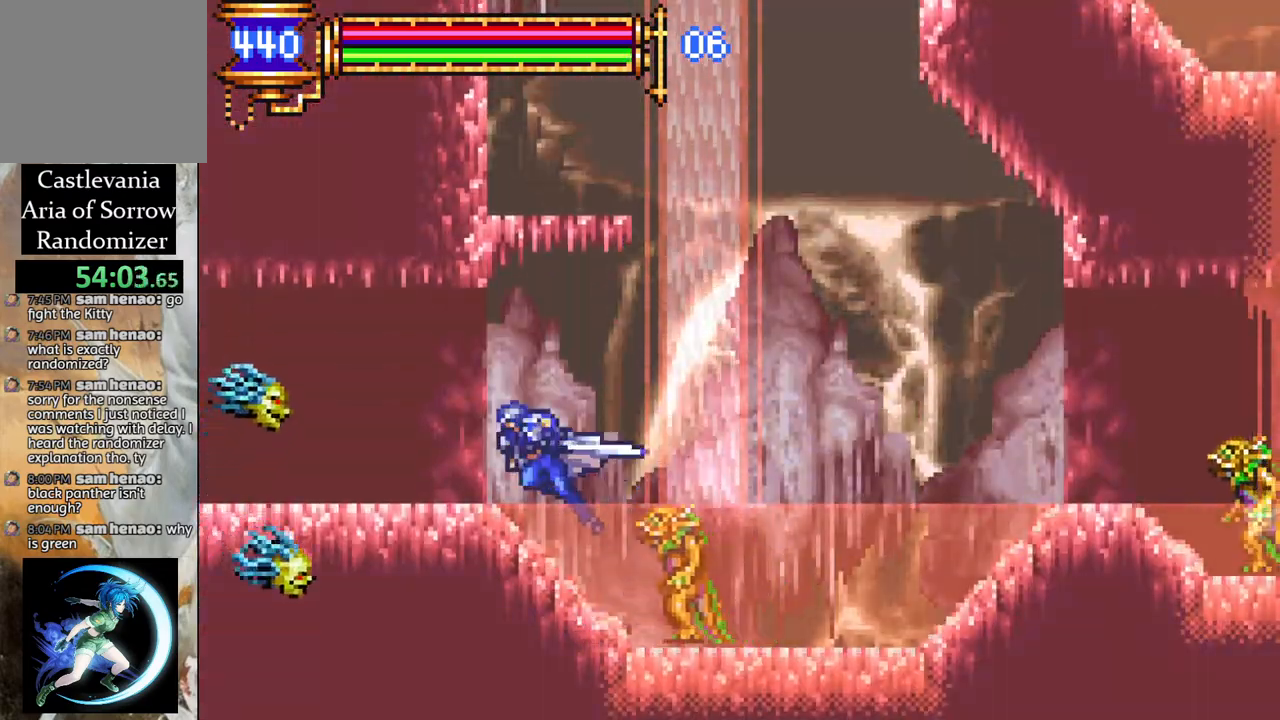
{"buttons": ["R1", "DPAD_LEFT"], "left_stick": "center", "right_stick": "center", "events": [[183, "CROSS", "up"]]}
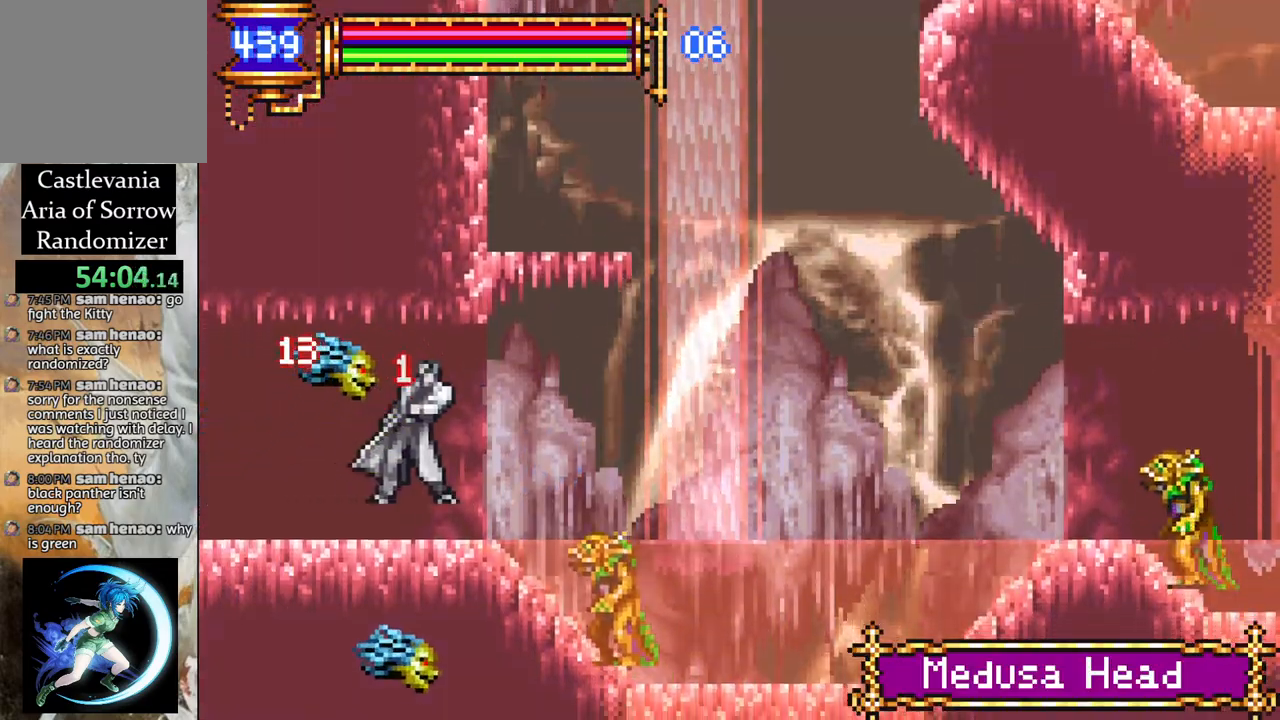
{"buttons": ["DPAD_LEFT"], "left_stick": "center", "right_stick": "center", "events": [[33, "DPAD_LEFT", "up"], [83, "R1", "up"], [150, "DPAD_LEFT", "down"], [217, "CROSS", "down"], [217, "R1", "down"], [267, "CROSS", "up"], [350, "DPAD_LEFT", "up"], [400, "DPAD_RIGHT", "down"], [400, "R1", "up"], [450, "DPAD_UP", "down"], [467, "DPAD_RIGHT", "up"], [500, "DPAD_LEFT", "down"], [500, "DPAD_UP", "up"]]}
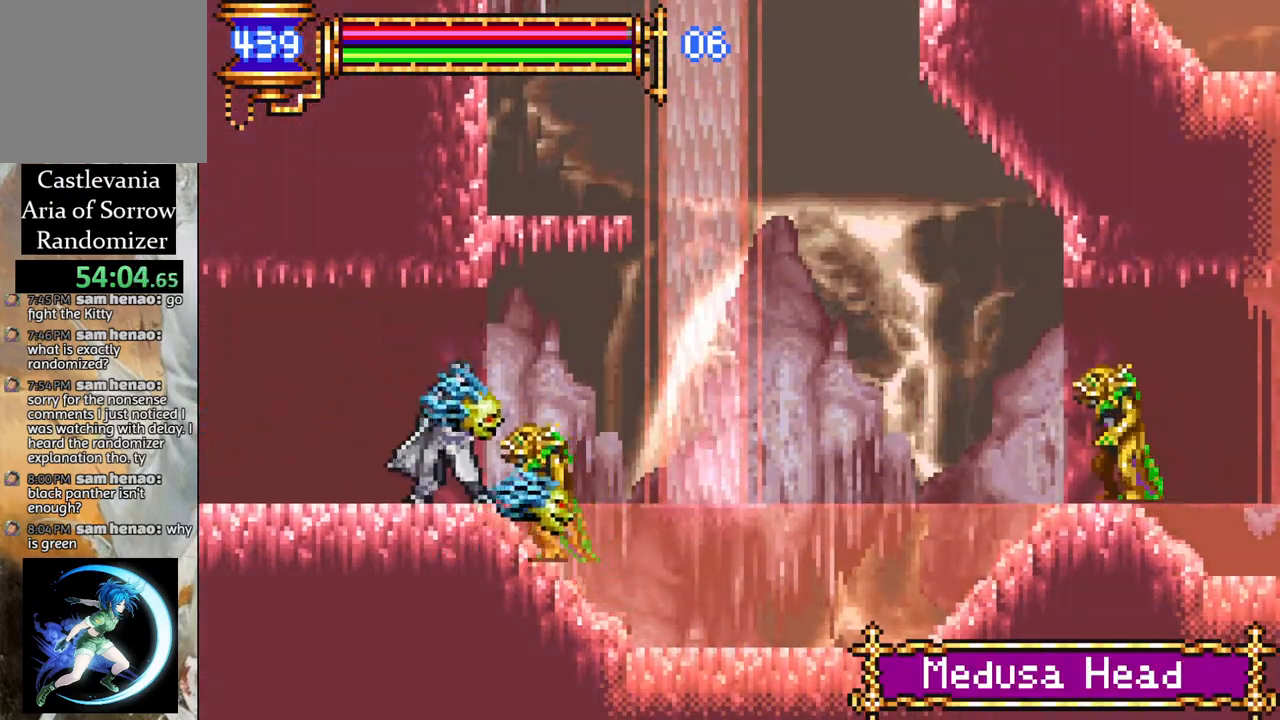
{"buttons": ["DPAD_LEFT"], "left_stick": "center", "right_stick": "center"}
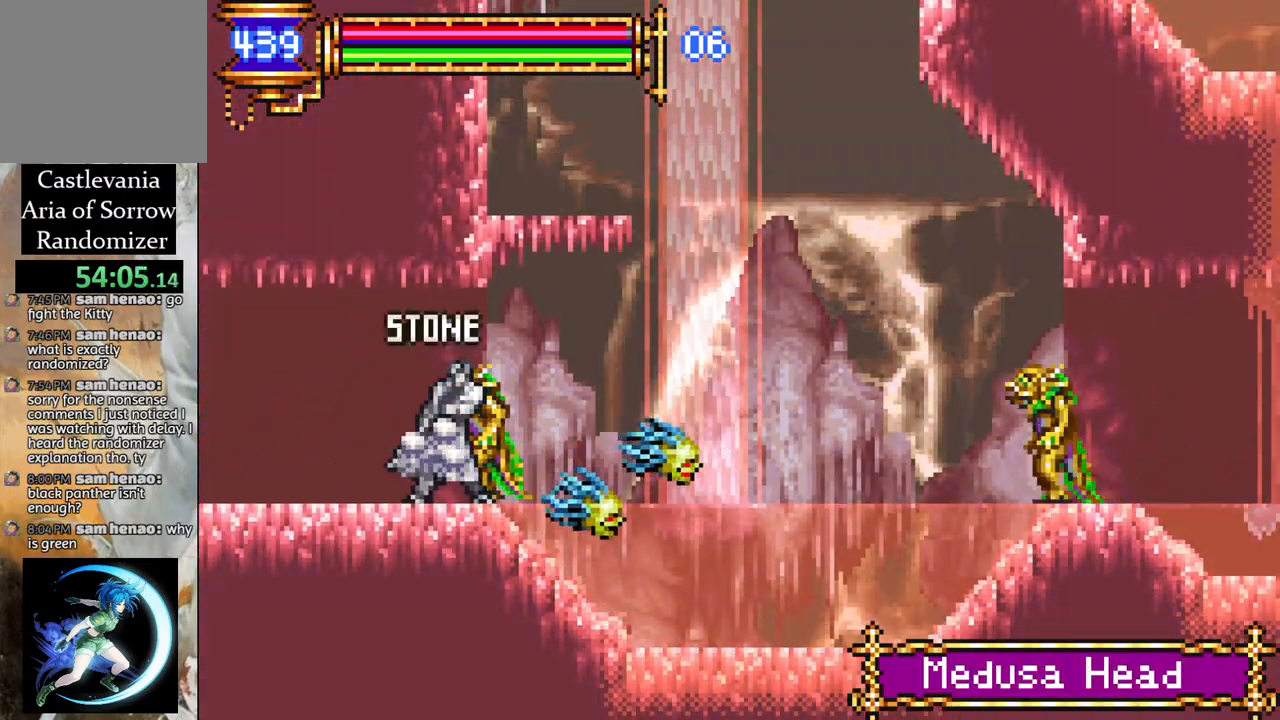
{"buttons": ["R1", "DPAD_LEFT"], "left_stick": "center", "right_stick": "center", "events": [[67, "DPAD_LEFT", "up"], [117, "DPAD_RIGHT", "down"], [150, "DPAD_DOWN", "down"], [150, "DPAD_RIGHT", "up"], [167, "DPAD_DOWN", "up"], [167, "DPAD_LEFT", "down"], [350, "R1", "down"]]}
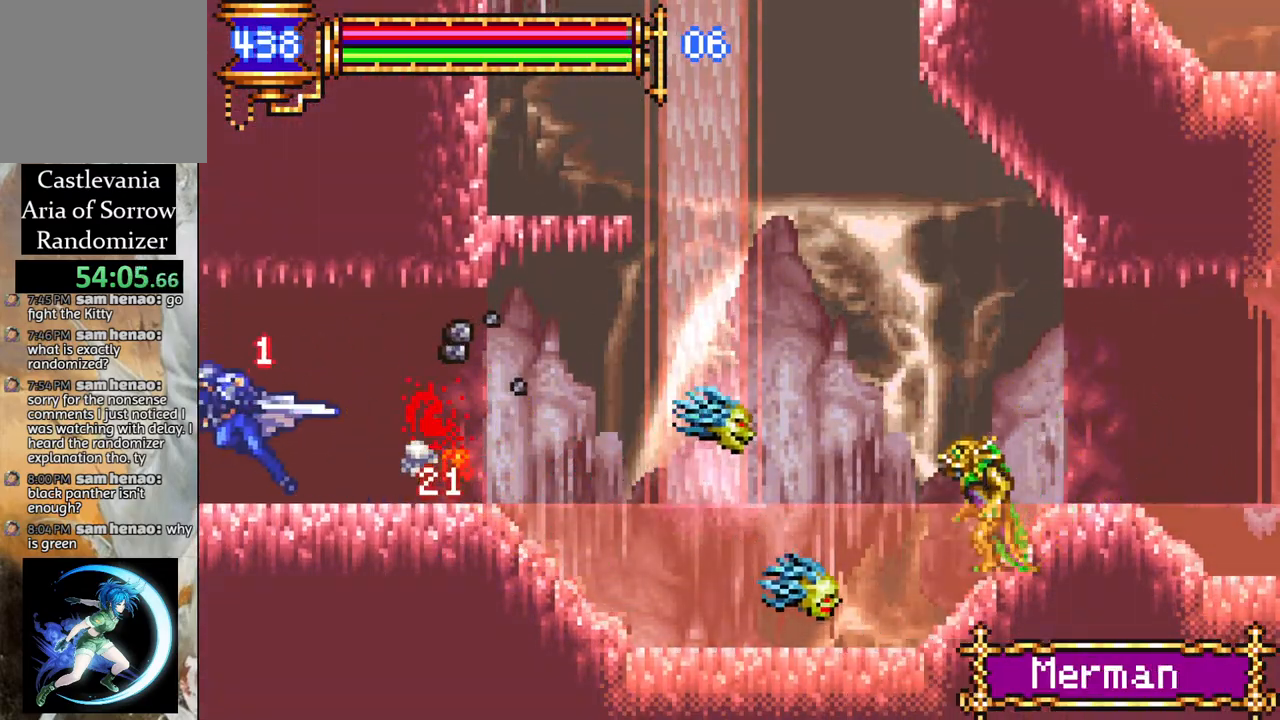
{"buttons": ["R1", "DPAD_LEFT"], "left_stick": "center", "right_stick": "center", "events": []}
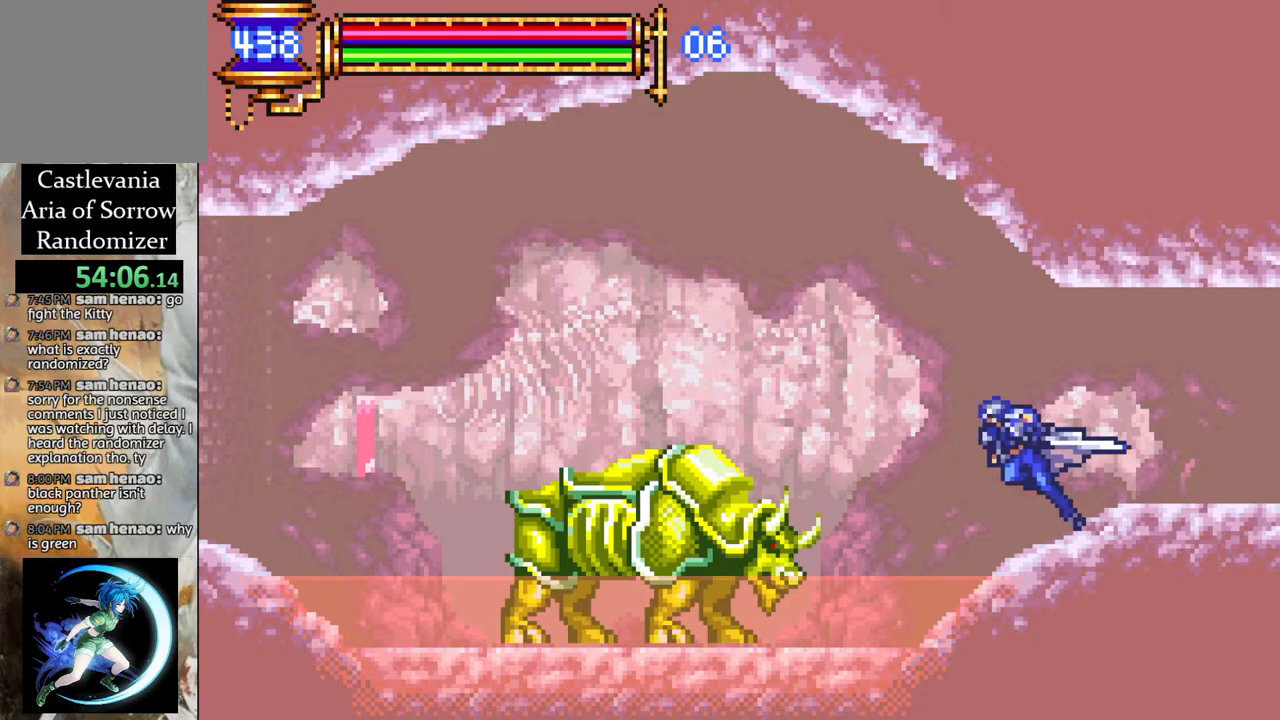
{"buttons": ["CROSS", "R1", "DPAD_LEFT"], "left_stick": "center", "right_stick": "center", "events": [[33, "DPAD_LEFT", "up"], [100, "R1", "up"], [133, "CROSS", "down"], [167, "DPAD_RIGHT", "down"], [200, "R1", "down"], [233, "DPAD_RIGHT", "up"], [400, "DPAD_LEFT", "down"]]}
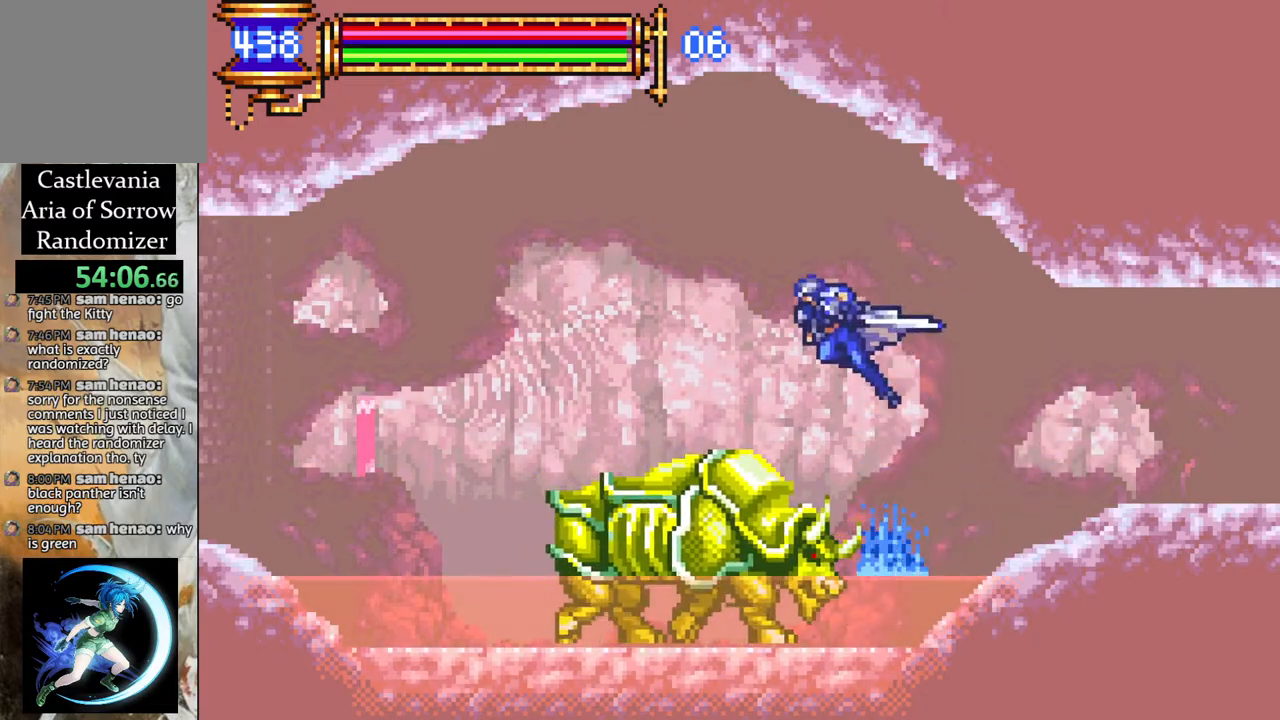
{"buttons": ["R1", "DPAD_LEFT"], "left_stick": "center", "right_stick": "center", "events": [[33, "CROSS", "up"]]}
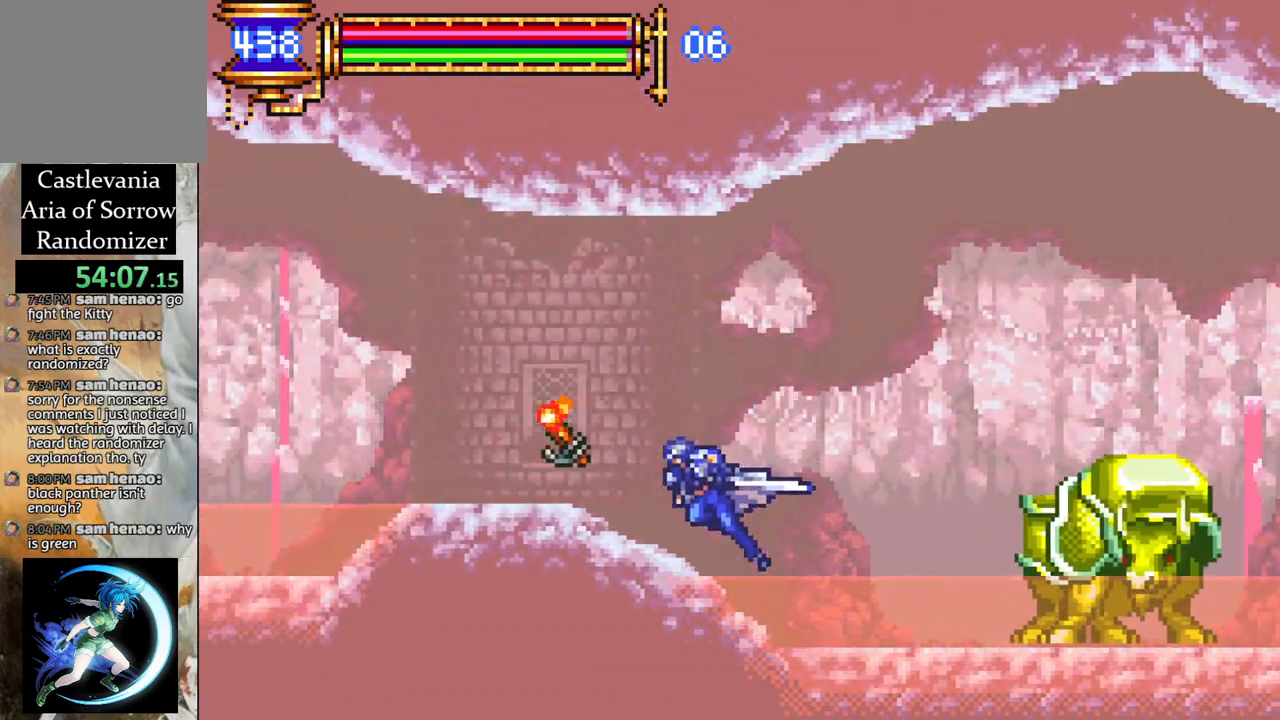
{"buttons": ["CROSS", "R1"], "left_stick": "center", "right_stick": "center", "events": [[333, "DPAD_LEFT", "up"], [350, "R1", "up"], [450, "CROSS", "down"], [483, "R1", "down"]]}
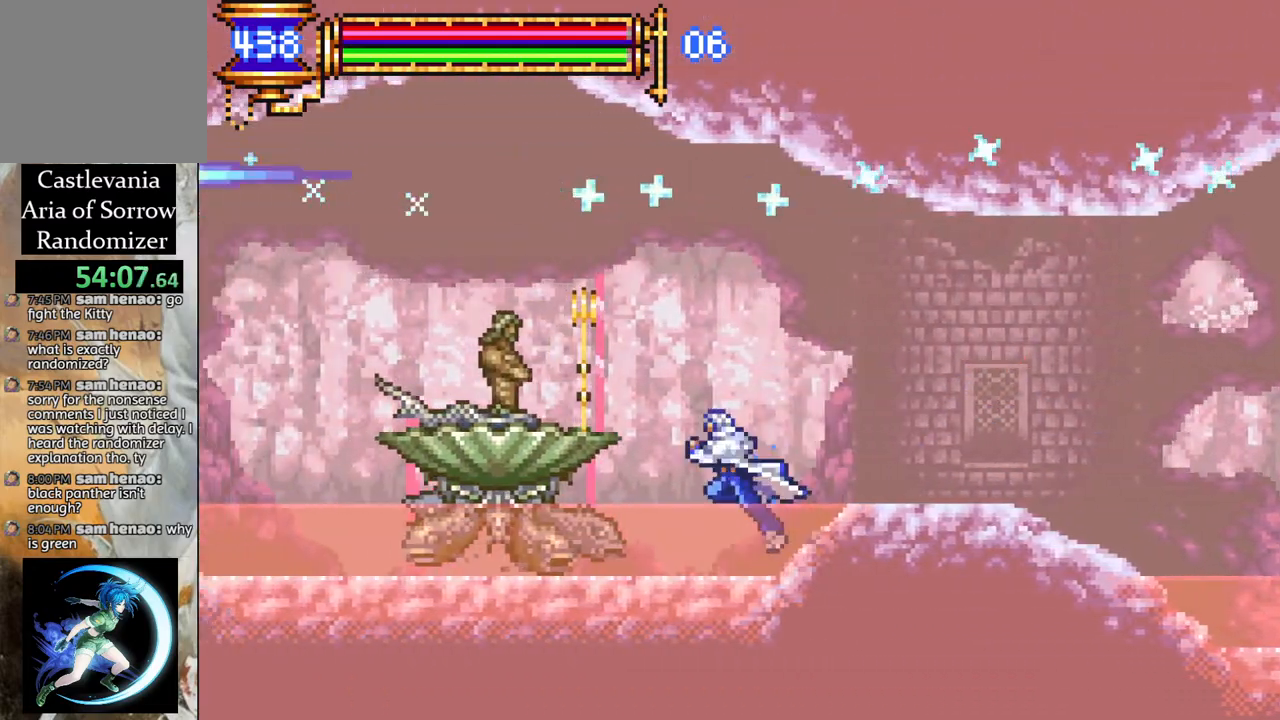
{"buttons": ["CROSS", "R1", "DPAD_LEFT"], "left_stick": "center", "right_stick": "center", "events": [[183, "R1", "up"], [200, "CROSS", "up"], [300, "CROSS", "down"], [300, "R1", "down"], [400, "DPAD_LEFT", "down"]]}
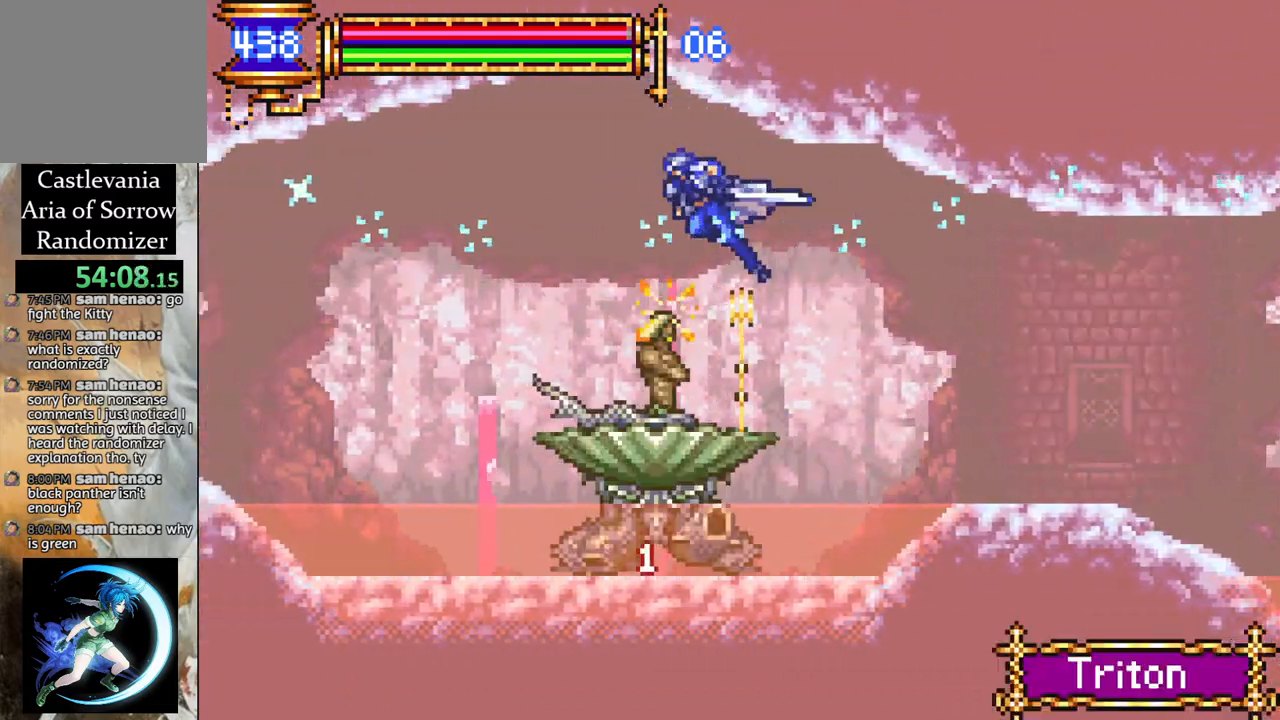
{"buttons": ["R1", "DPAD_LEFT"], "left_stick": "center", "right_stick": "center", "events": [[100, "CROSS", "up"]]}
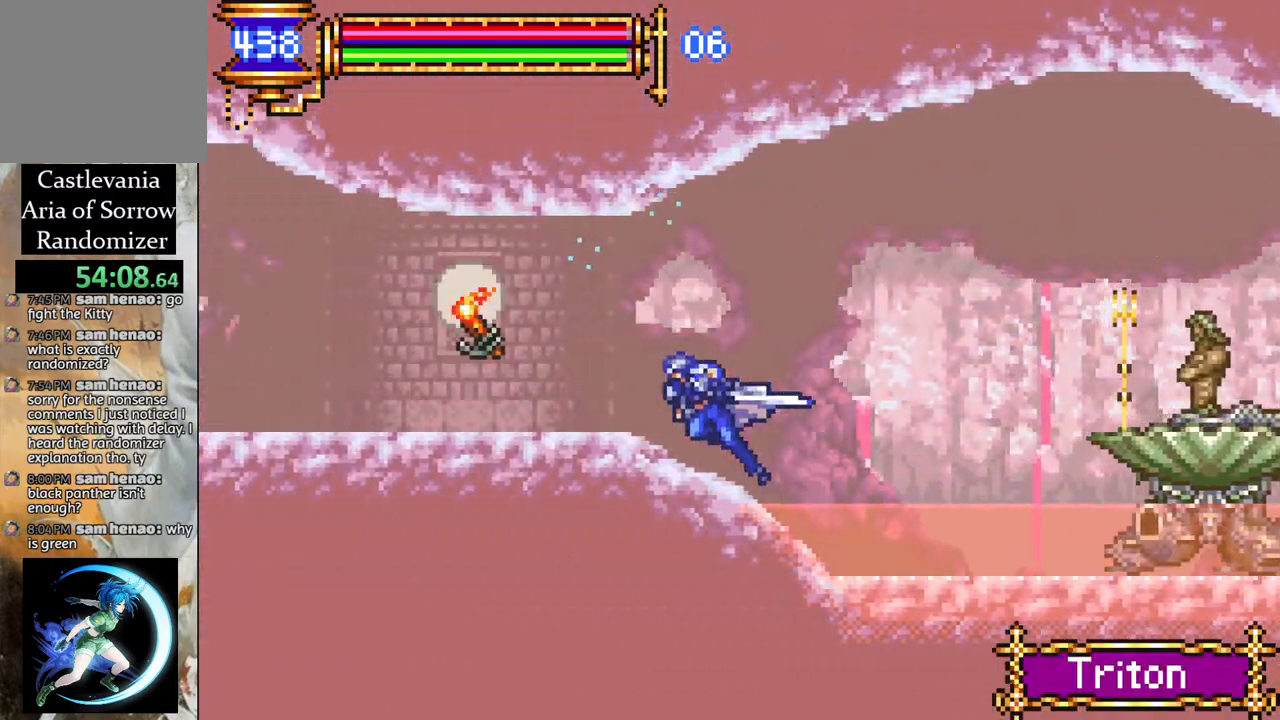
{"buttons": ["CROSS", "R1", "DPAD_LEFT"], "left_stick": "center", "right_stick": "center", "events": [[450, "DPAD_LEFT", "up"], [483, "CROSS", "down"], [500, "DPAD_LEFT", "down"]]}
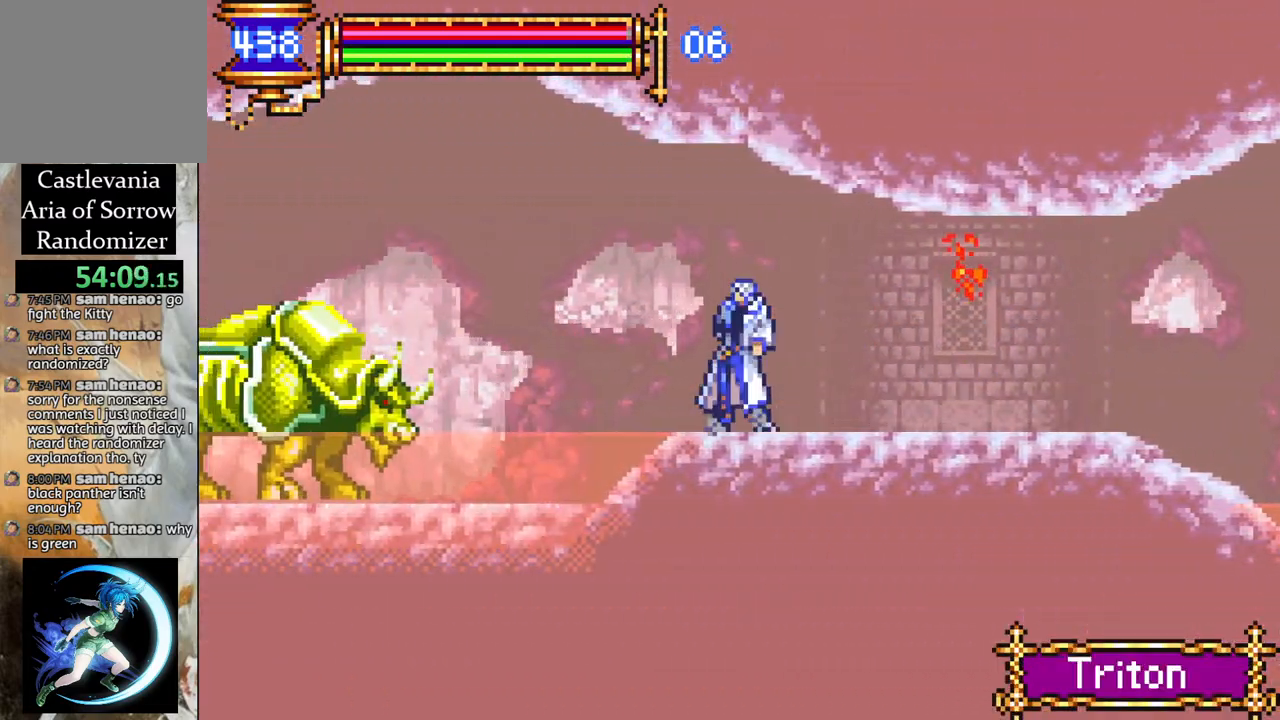
{"buttons": ["R1", "DPAD_LEFT"], "left_stick": "center", "right_stick": "center", "events": [[117, "CROSS", "up"], [300, "CROSS", "down"], [350, "CROSS", "up"]]}
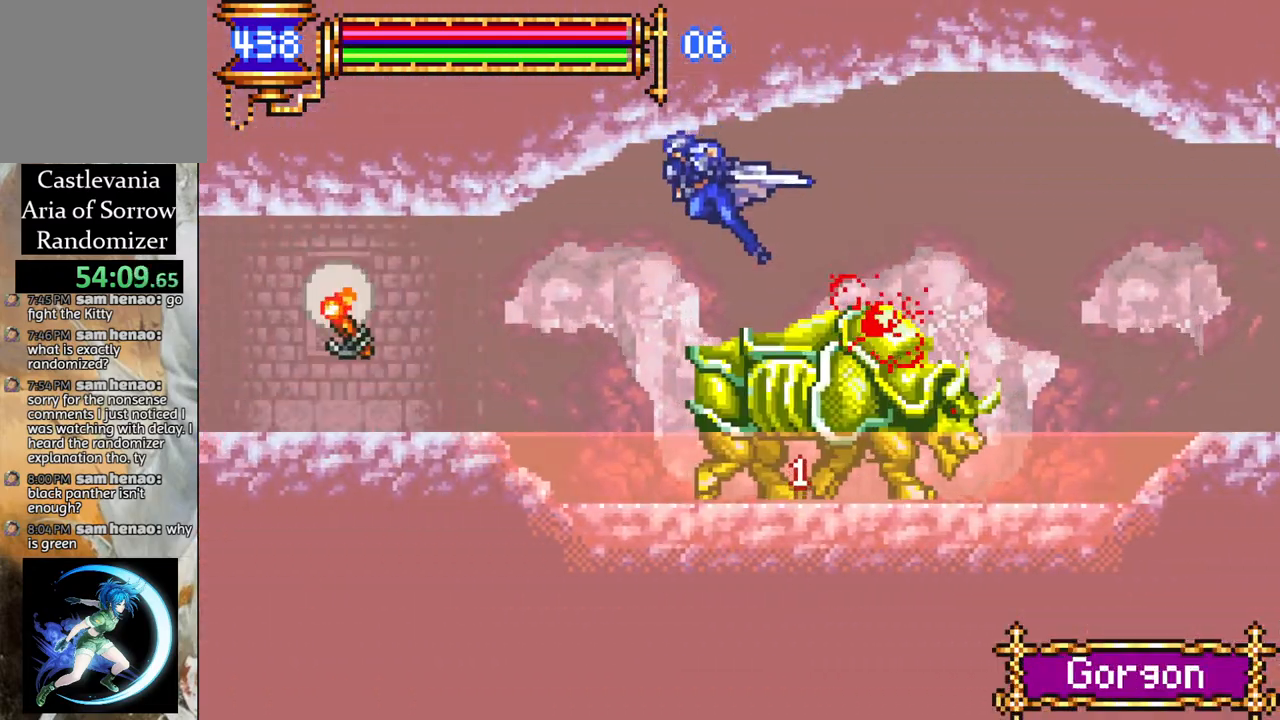
{"buttons": [], "left_stick": "center", "right_stick": "center", "events": [[450, "DPAD_LEFT", "up"], [483, "R1", "up"]]}
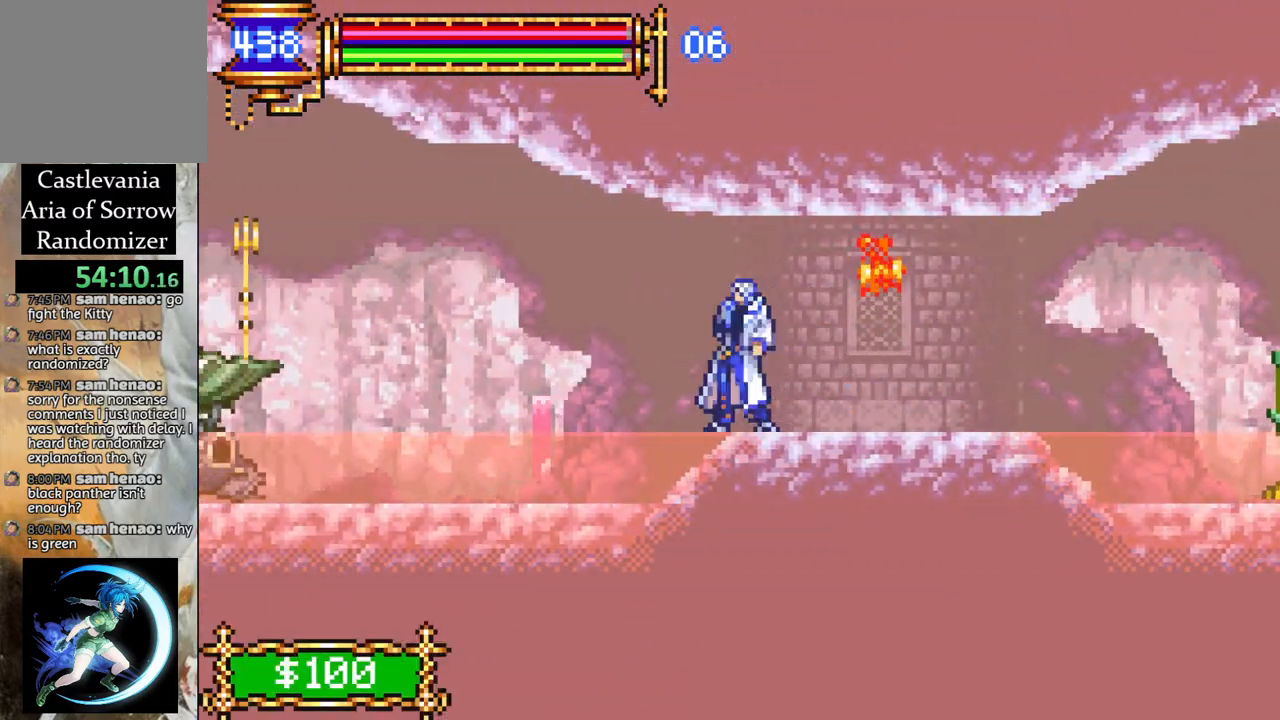
{"buttons": ["CROSS"], "left_stick": "center", "right_stick": "center", "events": [[17, "DPAD_LEFT", "down"], [317, "DPAD_LEFT", "up"], [367, "CROSS", "down"]]}
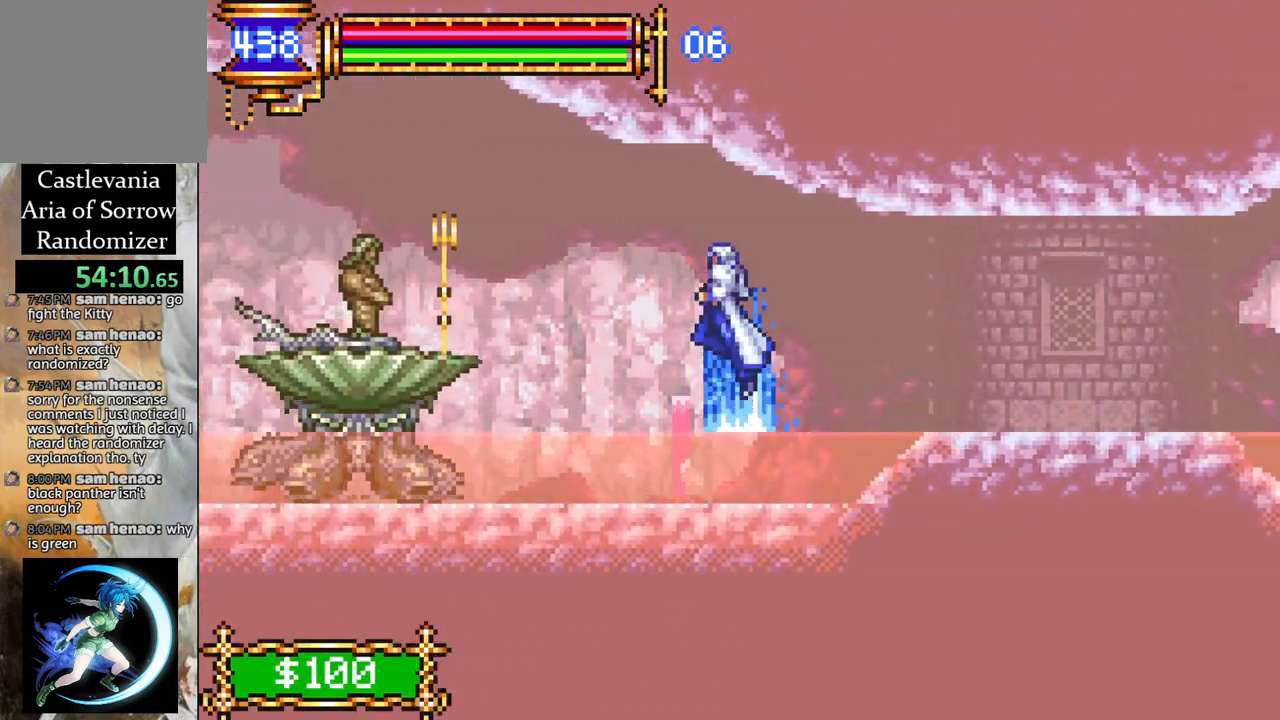
{"buttons": ["R1", "DPAD_LEFT"], "left_stick": "center", "right_stick": "center", "events": [[33, "CROSS", "up"], [33, "DPAD_LEFT", "down"], [167, "R1", "down"]]}
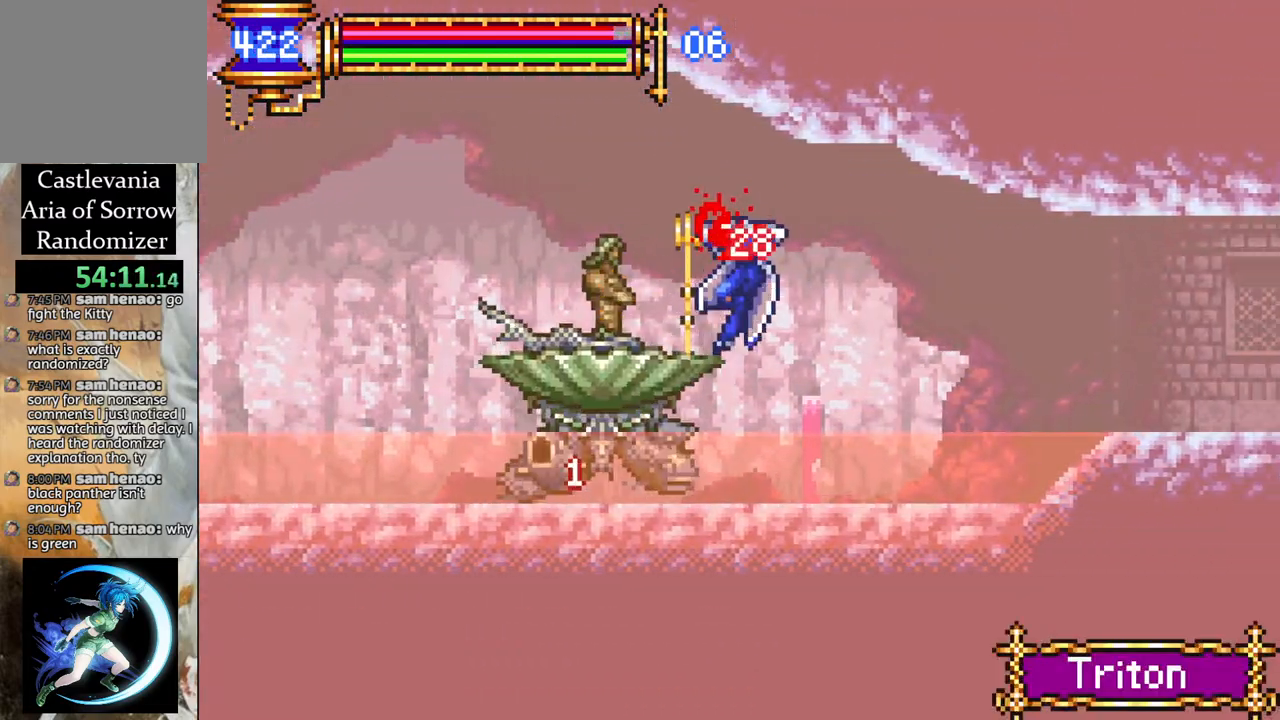
{"buttons": ["R1", "DPAD_LEFT"], "left_stick": "center", "right_stick": "center", "events": []}
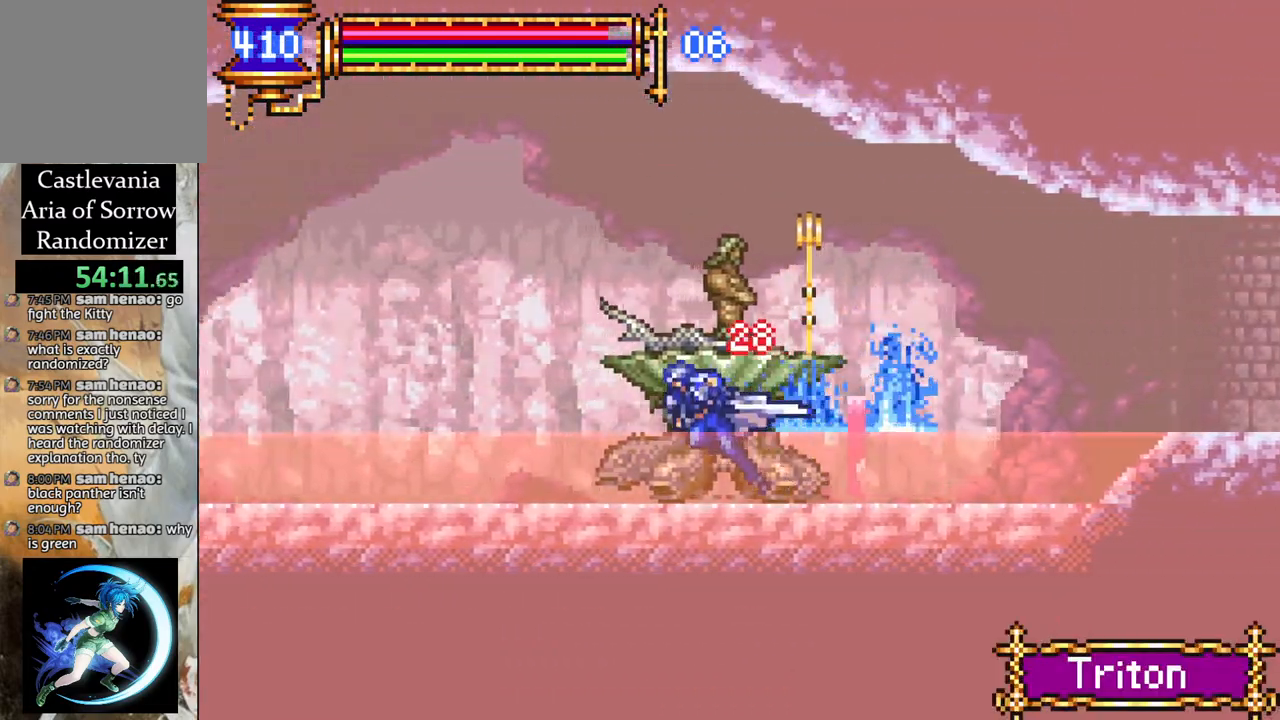
{"buttons": ["R1", "DPAD_LEFT"], "left_stick": "center", "right_stick": "center", "events": []}
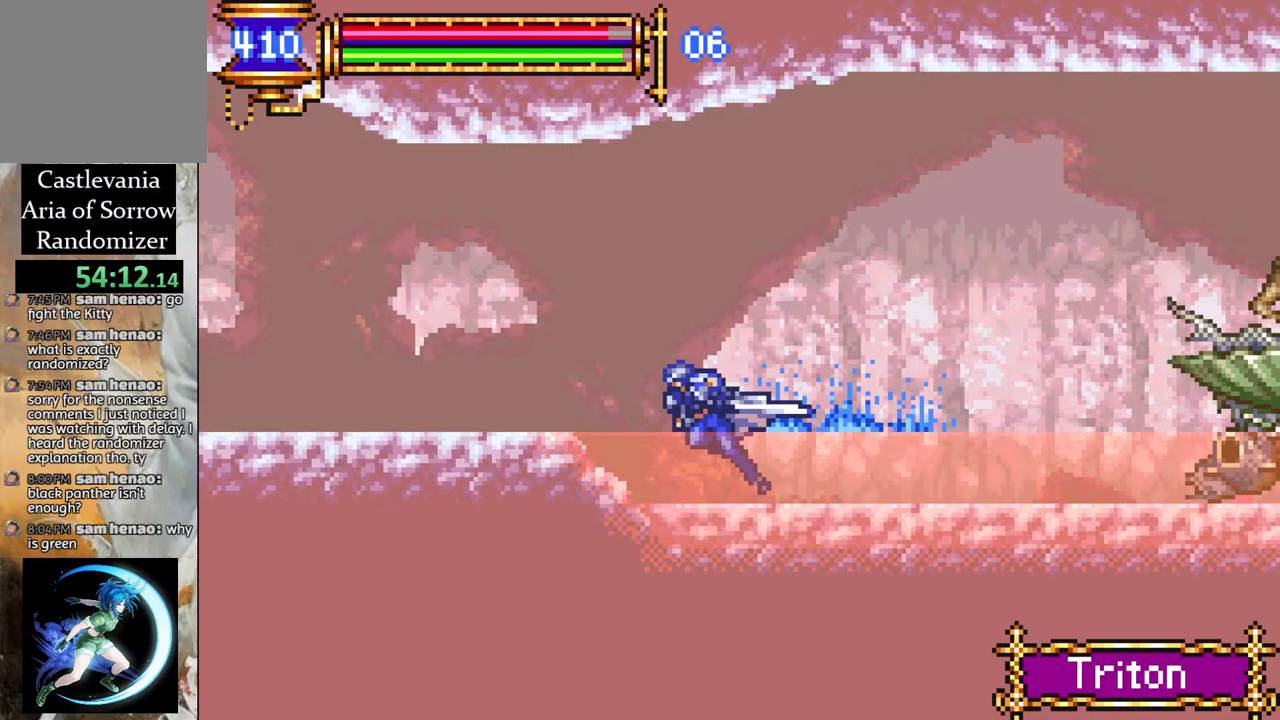
{"buttons": ["R1"], "left_stick": "center", "right_stick": "center", "events": [[500, "DPAD_LEFT", "up"]]}